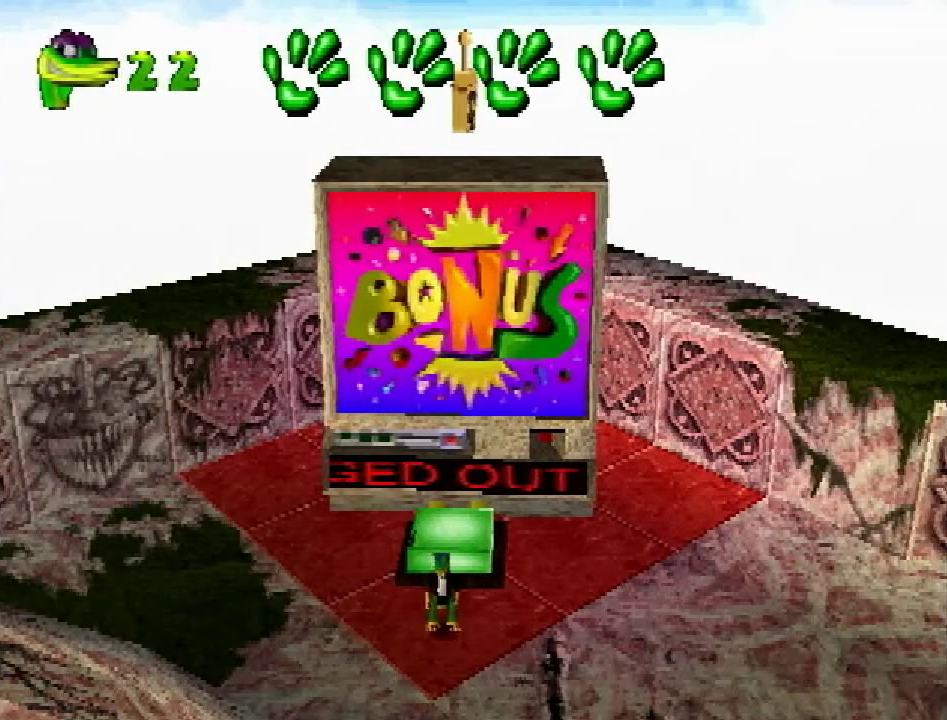
Gameplay with a controller (PlayStation layout); each line is a JSON object with the inputs held at the frame after it. "events" lists button and stick changes between this image and that frame as [ms after this image, input, new state], when the widget could be followed in between. Not read: L3 R3.
{"buttons": ["DPAD_UP", "DPAD_LEFT"], "events": []}
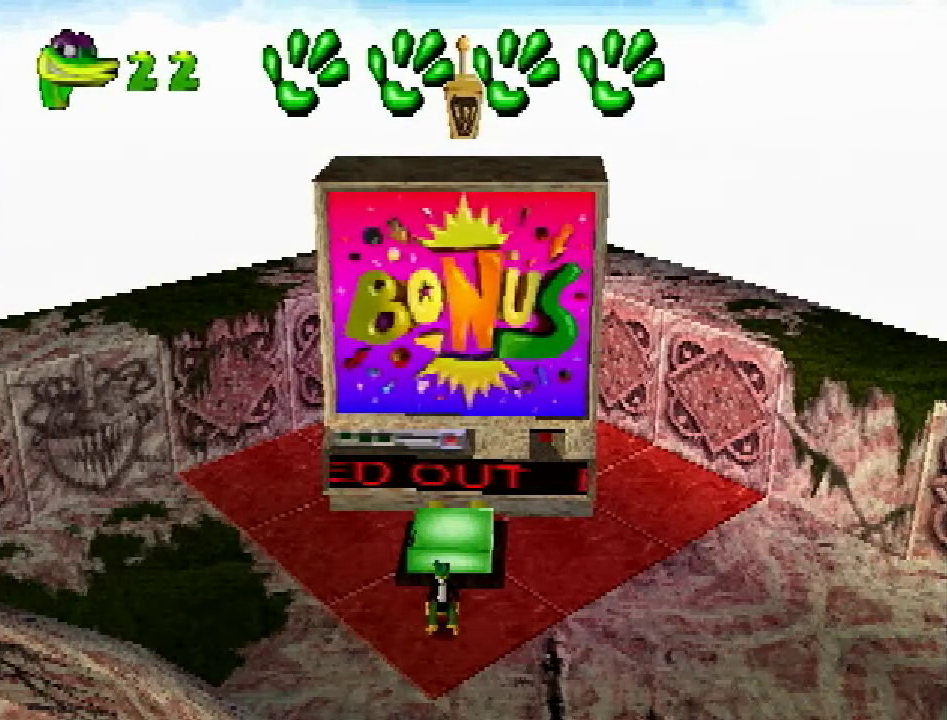
{"buttons": ["DPAD_UP", "DPAD_LEFT"], "events": []}
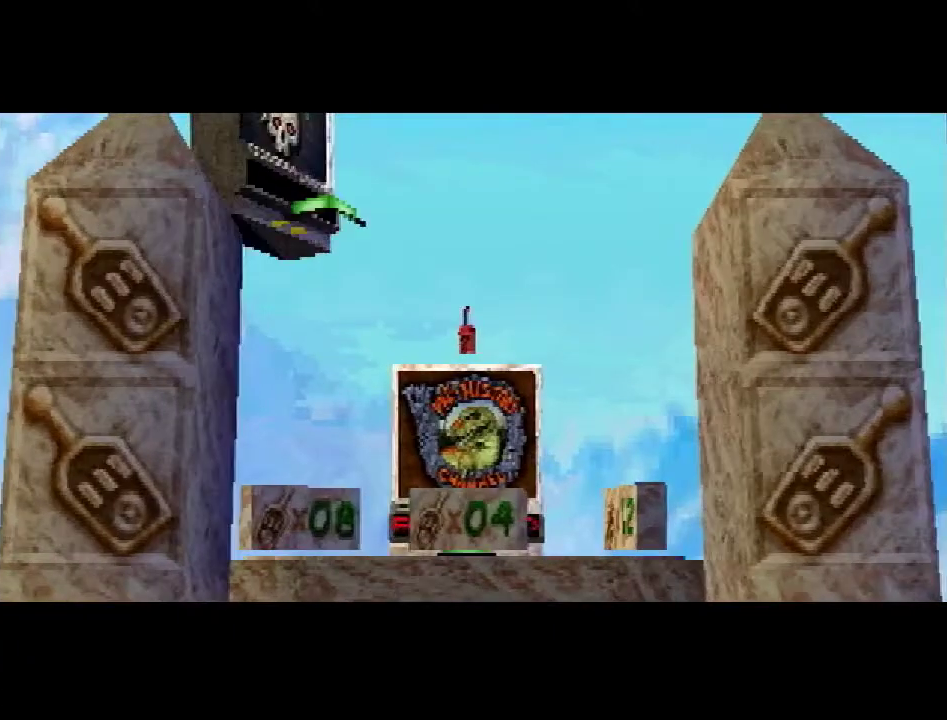
{"buttons": [], "events": [[66, "DPAD_UP", "up"], [100, "DPAD_LEFT", "up"]]}
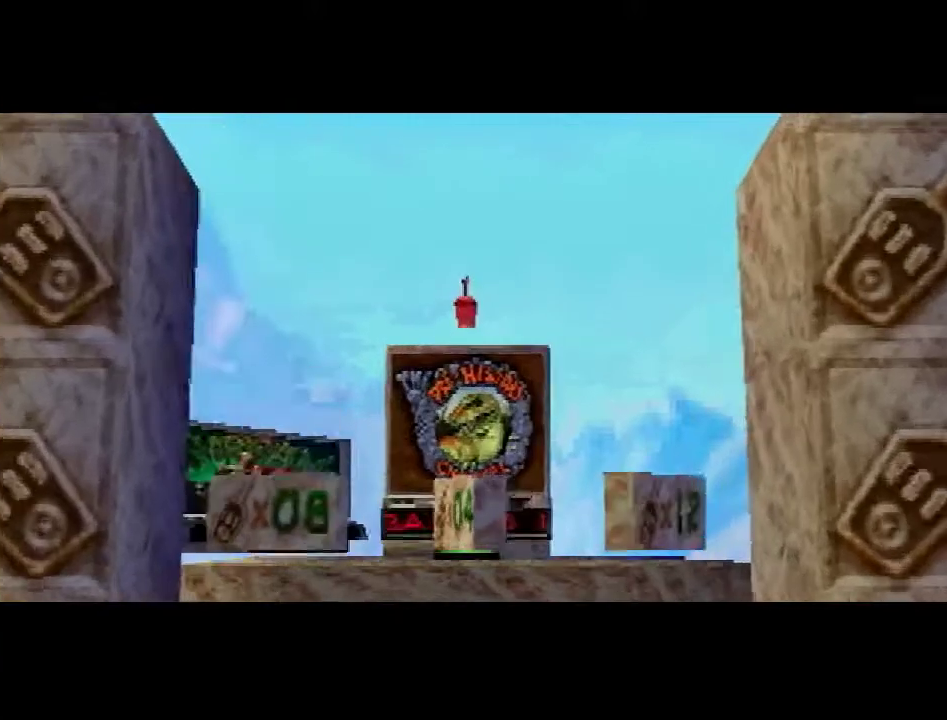
{"buttons": [], "events": []}
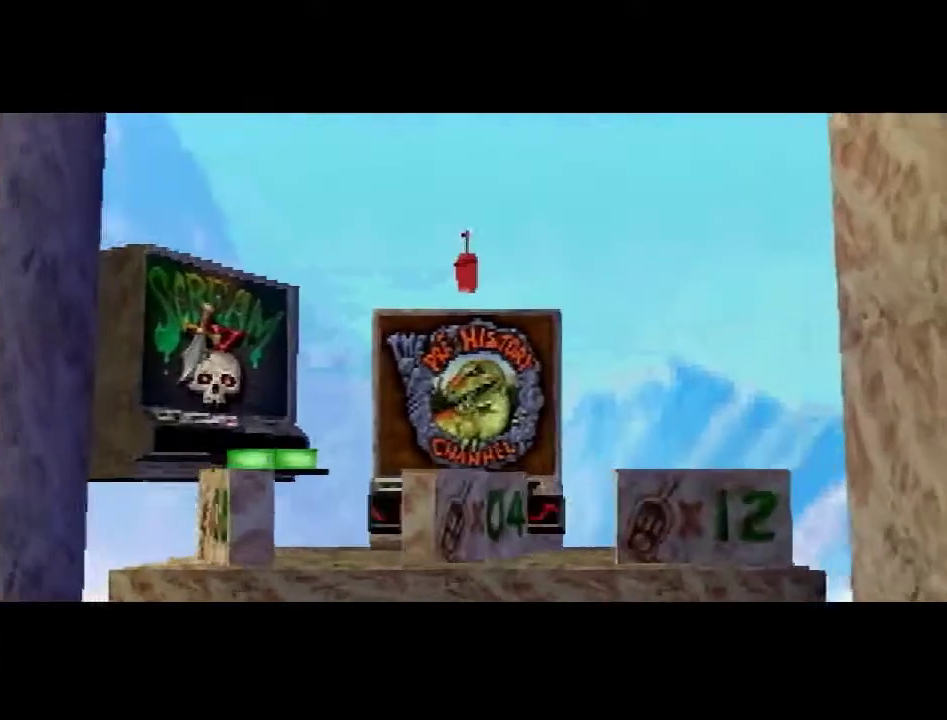
{"buttons": [], "events": []}
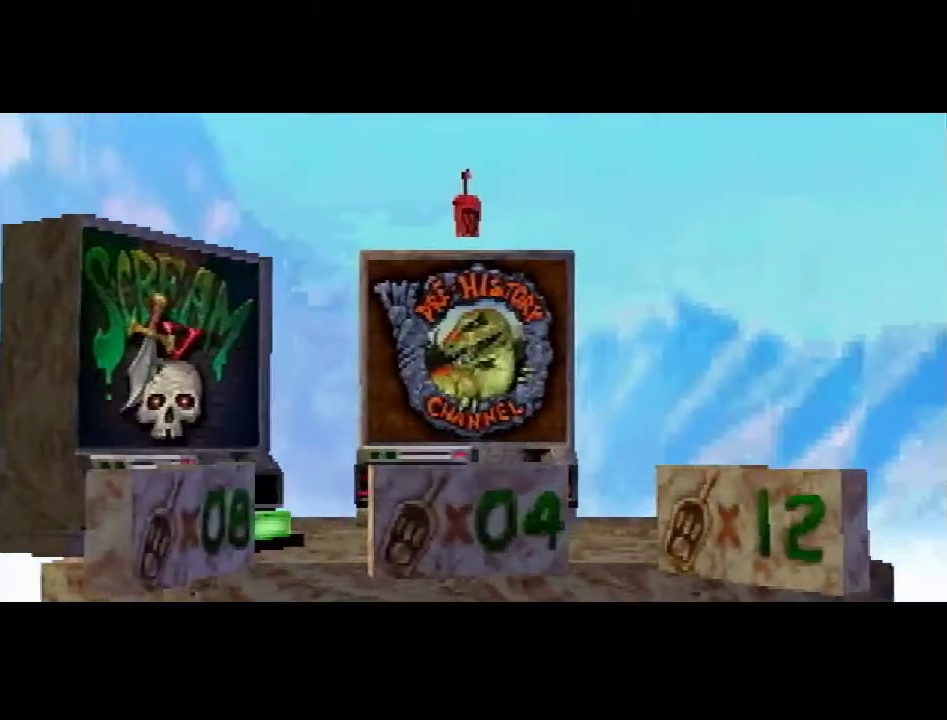
{"buttons": [], "events": []}
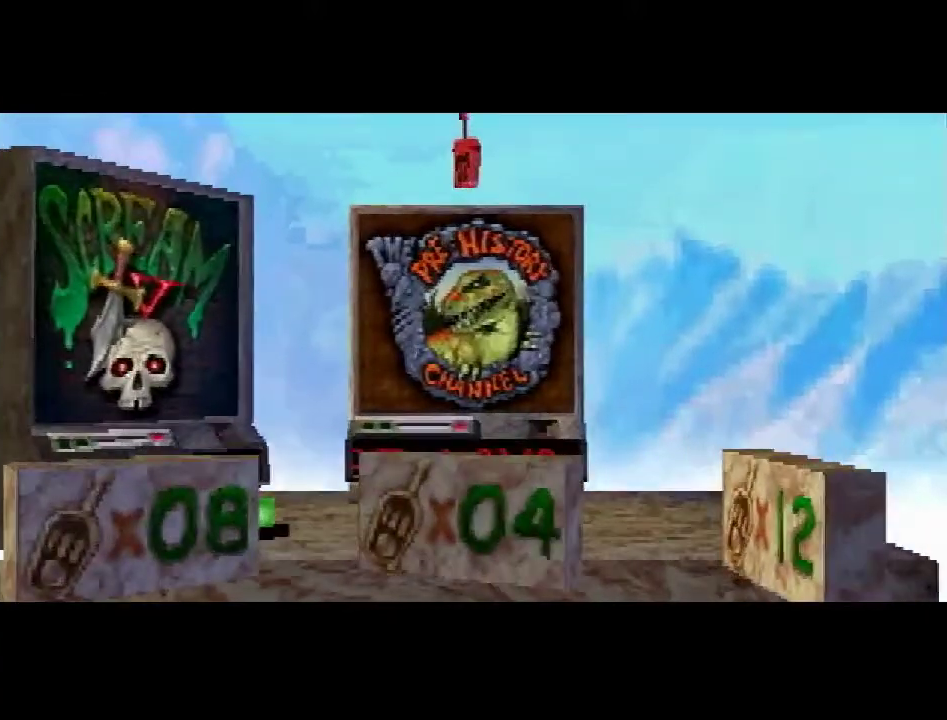
{"buttons": [], "events": []}
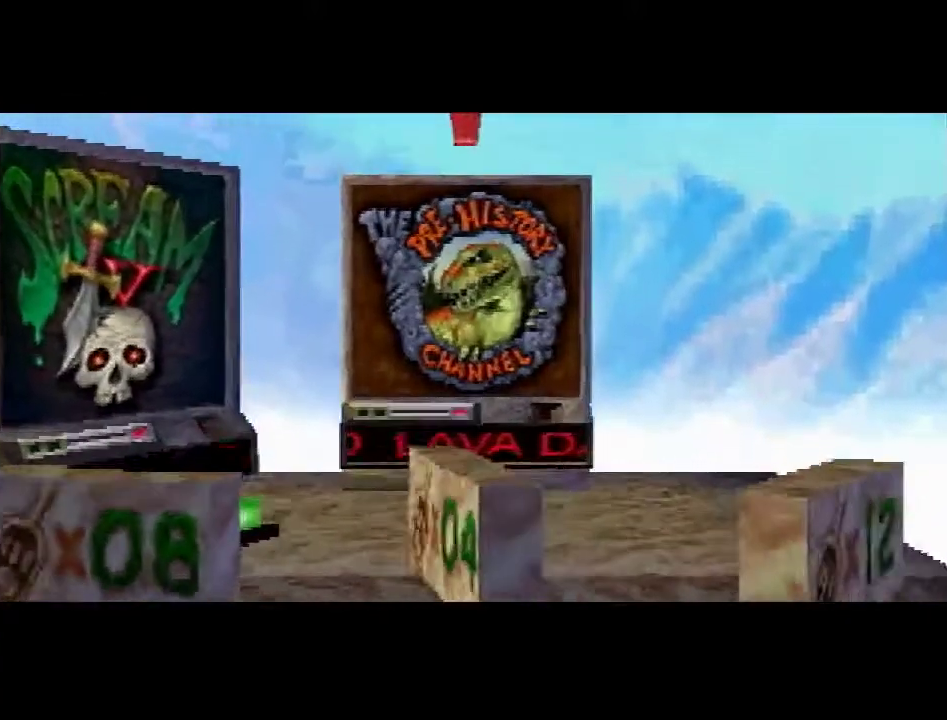
{"buttons": [], "events": []}
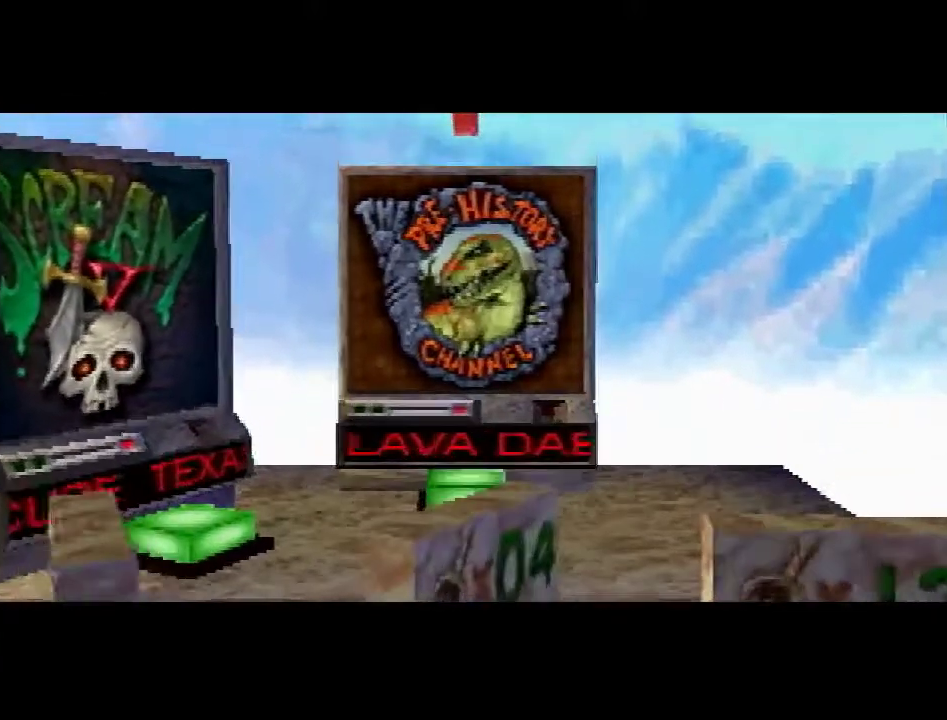
{"buttons": [], "events": []}
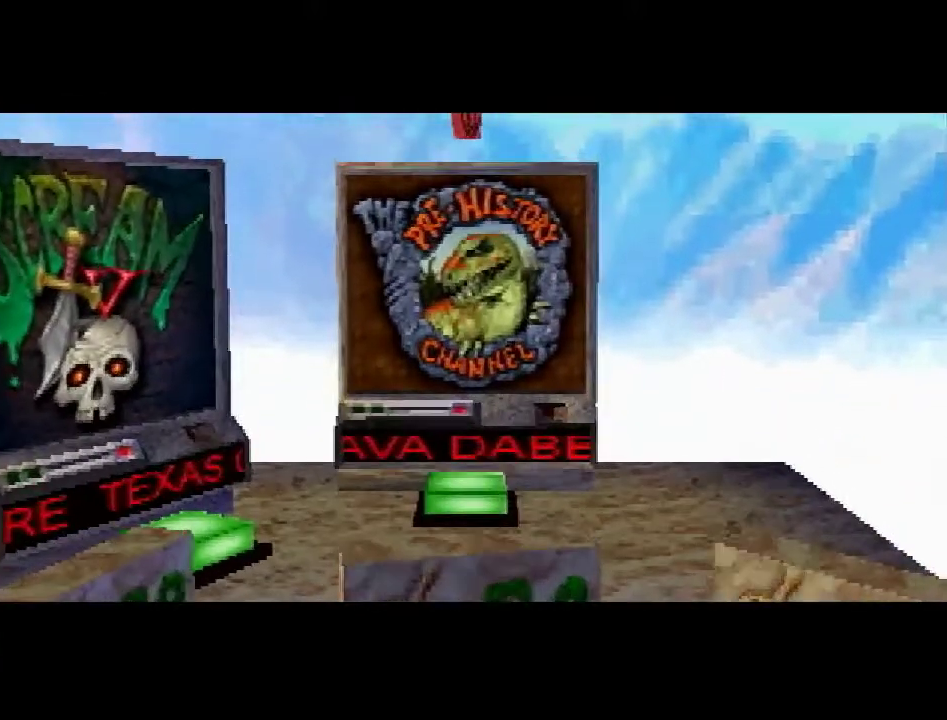
{"buttons": ["DPAD_UP", "DPAD_LEFT"], "events": [[451, "DPAD_LEFT", "down"], [484, "DPAD_UP", "down"]]}
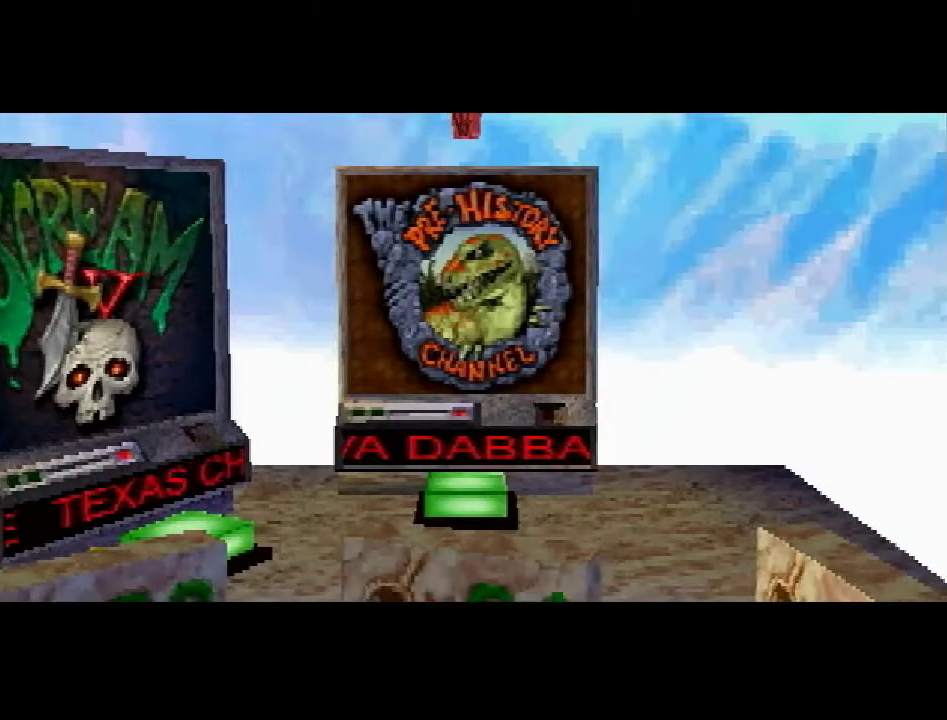
{"buttons": ["CROSS", "DPAD_UP", "DPAD_LEFT"], "events": [[50, "CROSS", "down"]]}
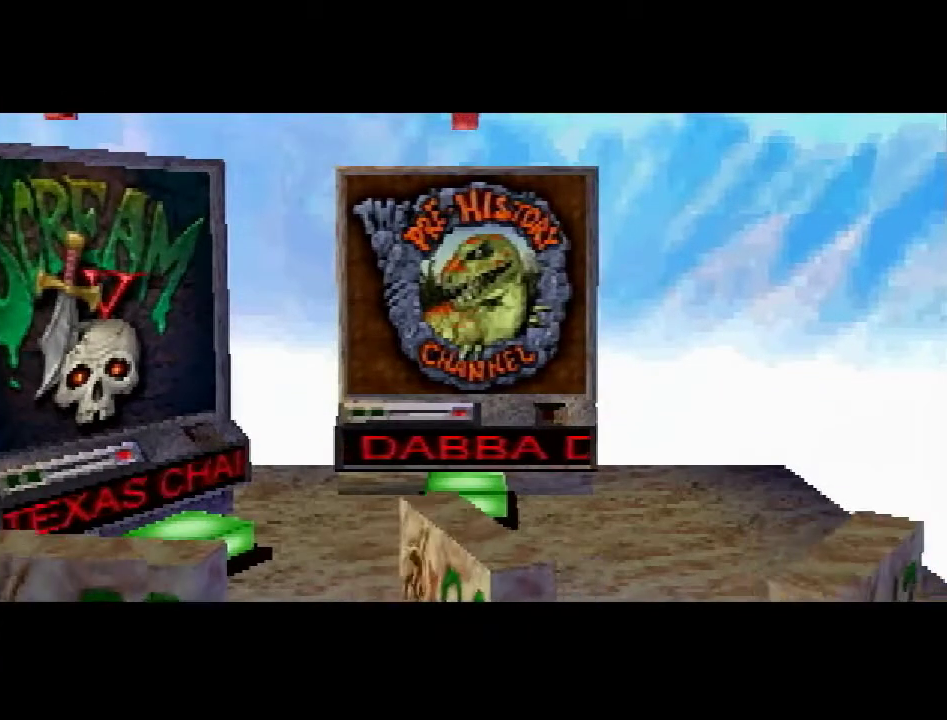
{"buttons": ["CROSS", "DPAD_UP", "DPAD_LEFT"], "events": []}
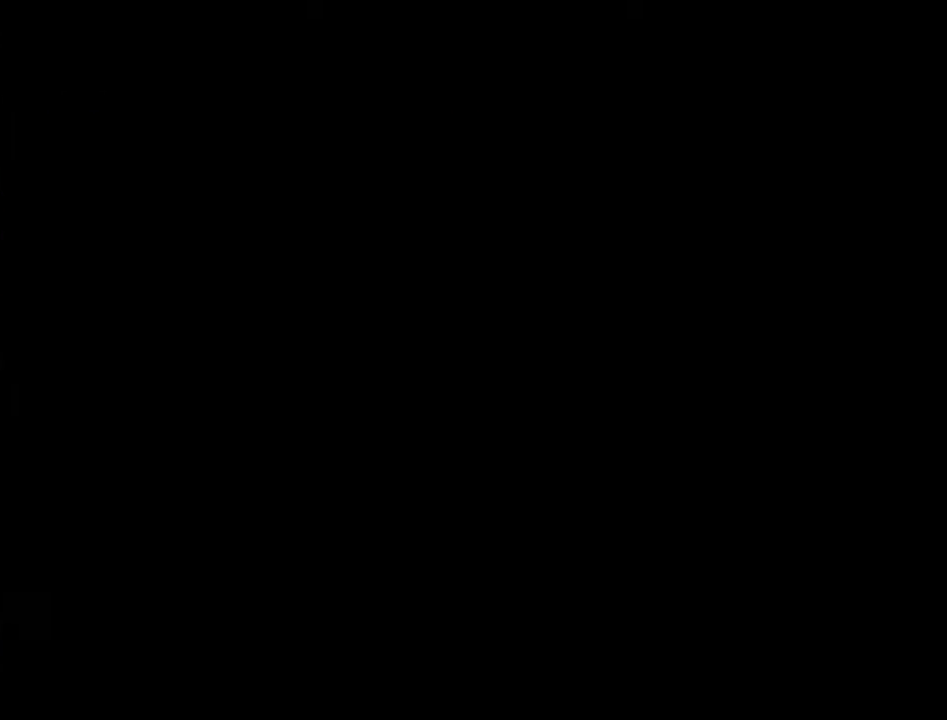
{"buttons": ["CROSS", "DPAD_UP", "DPAD_LEFT"], "events": []}
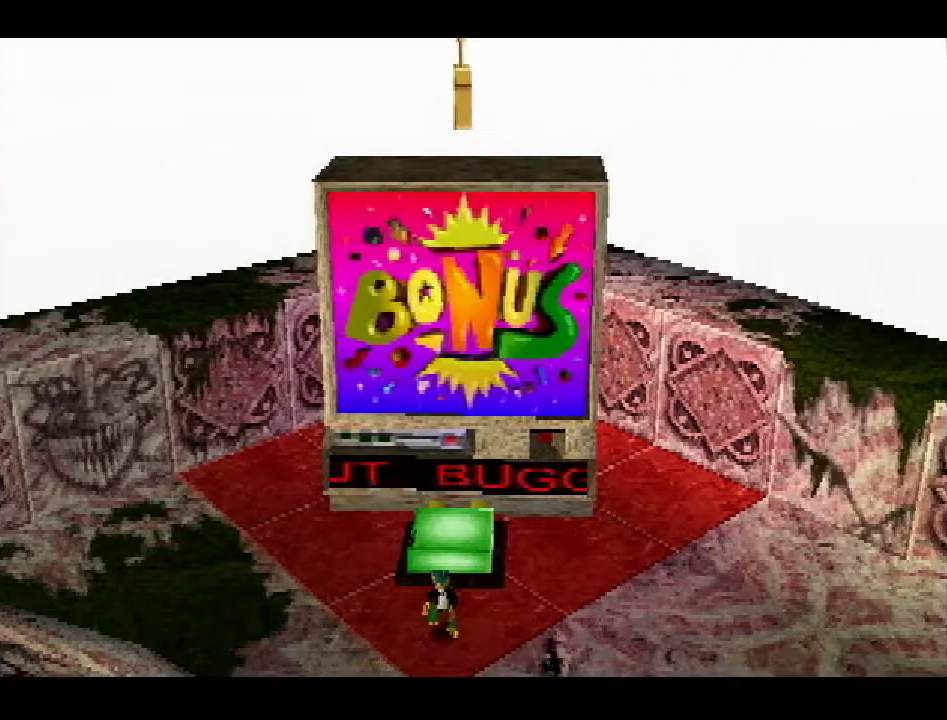
{"buttons": ["CROSS", "DPAD_UP", "DPAD_LEFT"], "events": []}
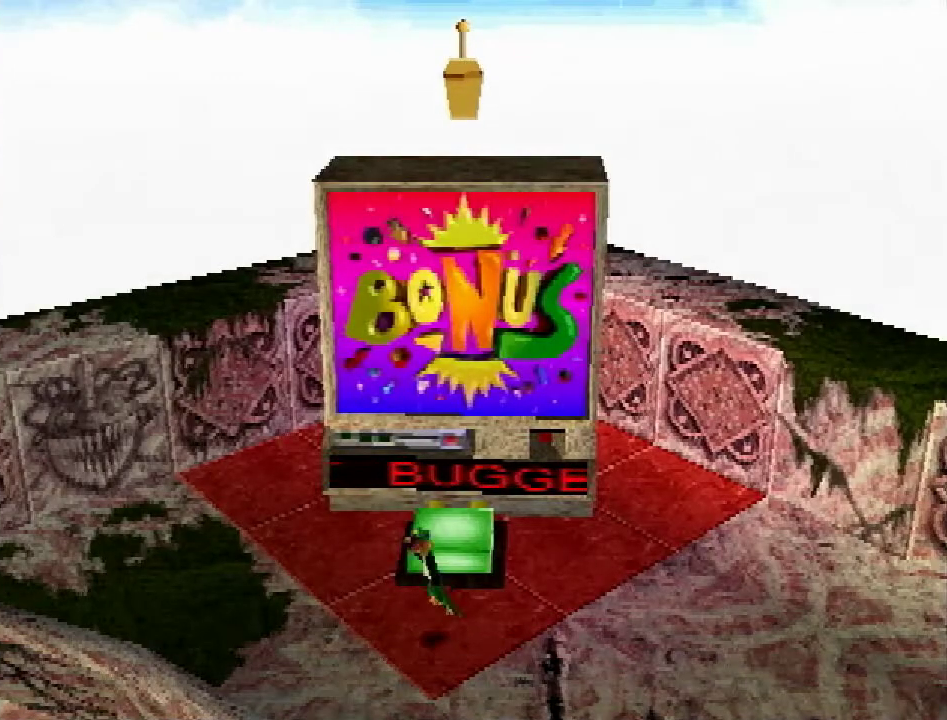
{"buttons": ["CROSS", "DPAD_UP", "DPAD_LEFT"], "events": []}
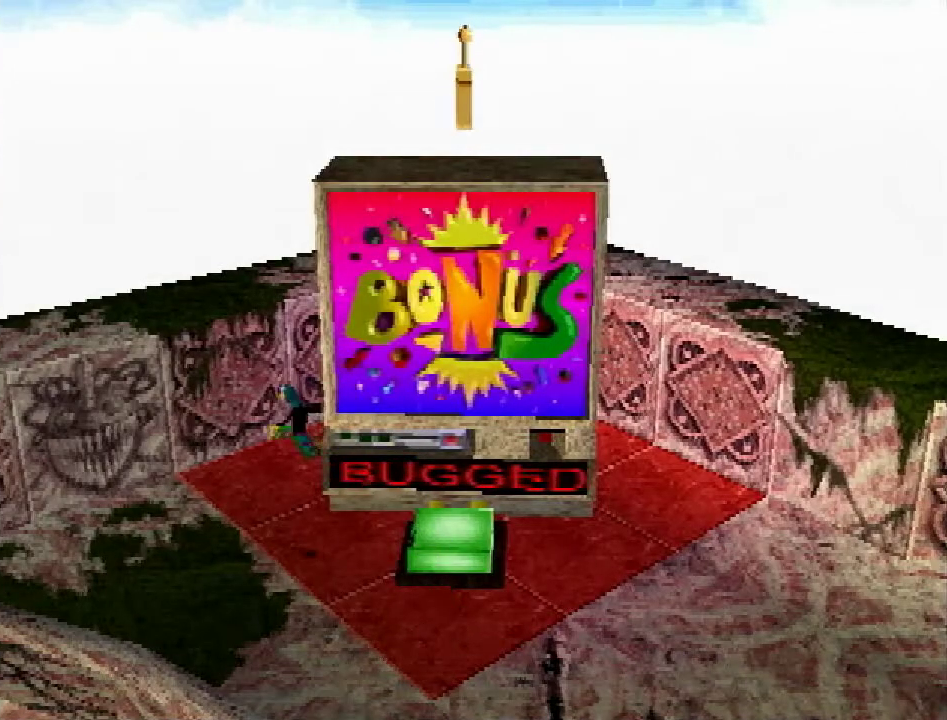
{"buttons": ["CROSS", "DPAD_UP", "DPAD_LEFT"], "events": [[34, "CROSS", "up"], [301, "CROSS", "down"]]}
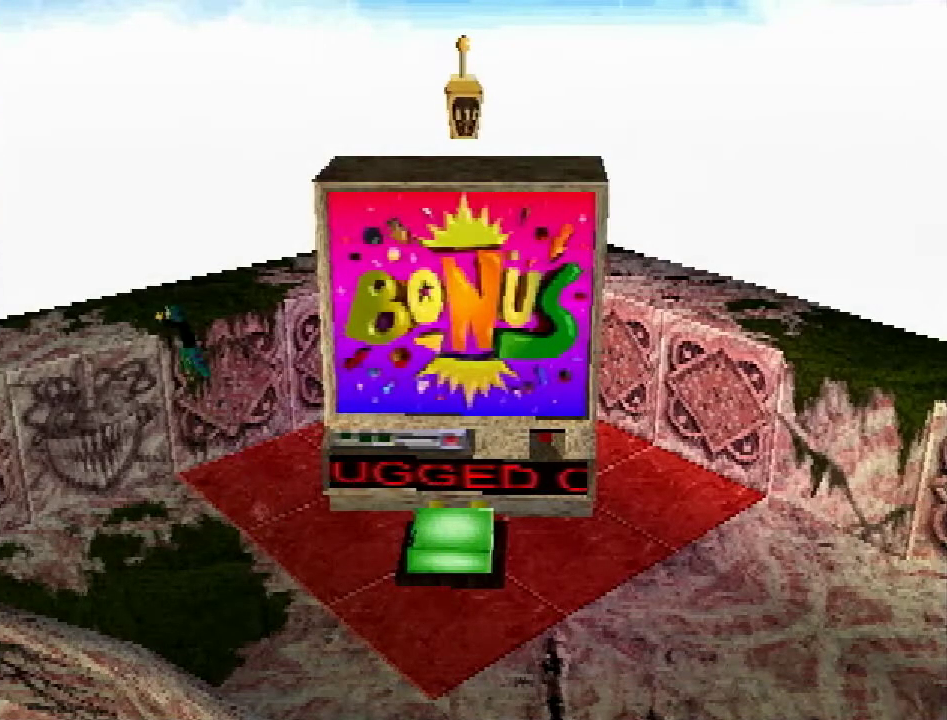
{"buttons": ["DPAD_UP", "DPAD_LEFT"], "events": [[367, "CROSS", "up"]]}
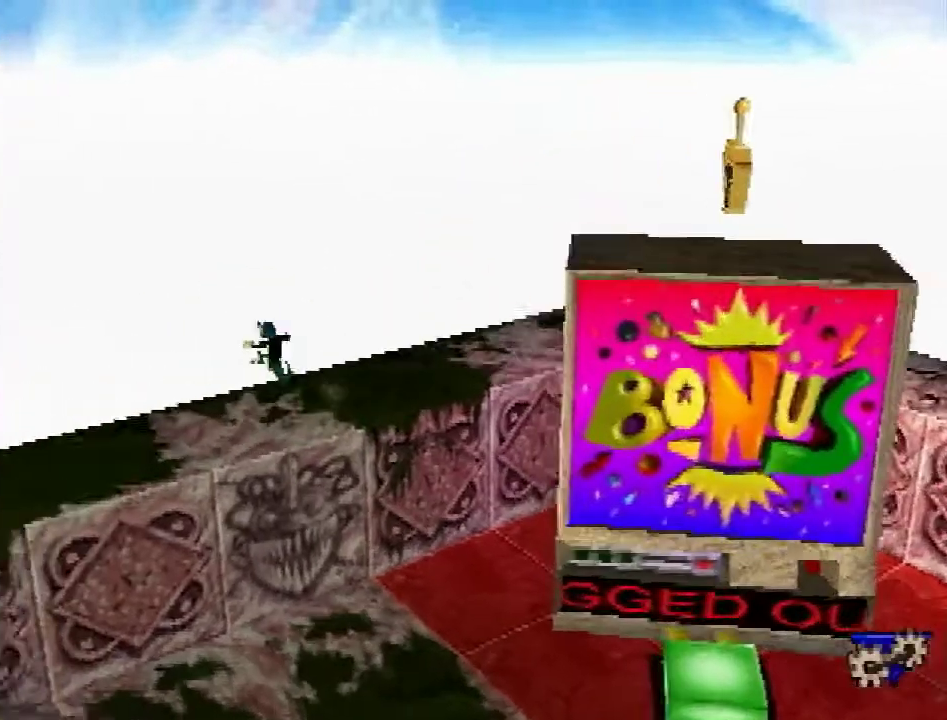
{"buttons": ["DPAD_LEFT"], "events": [[384, "DPAD_UP", "up"]]}
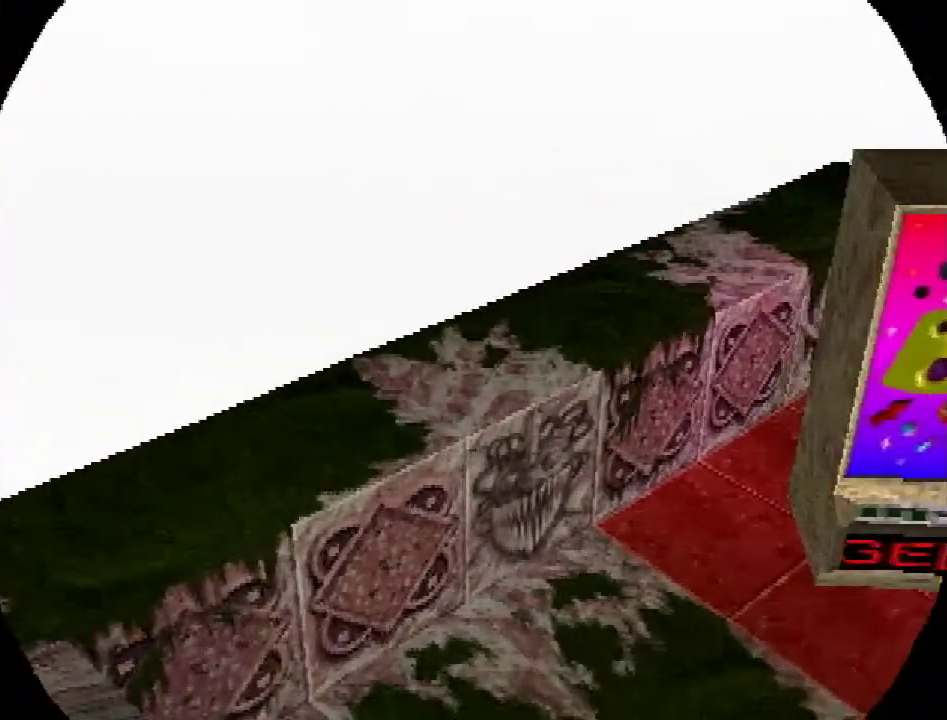
{"buttons": ["DPAD_DOWN", "DPAD_LEFT"], "events": [[33, "DPAD_DOWN", "down"]]}
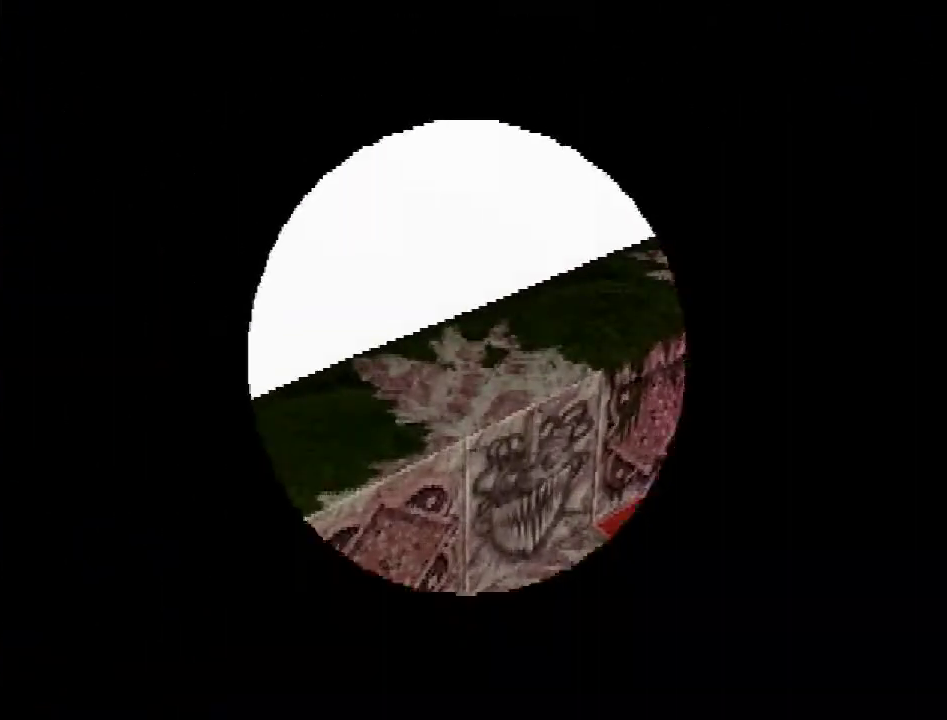
{"buttons": ["DPAD_DOWN", "DPAD_LEFT"], "events": []}
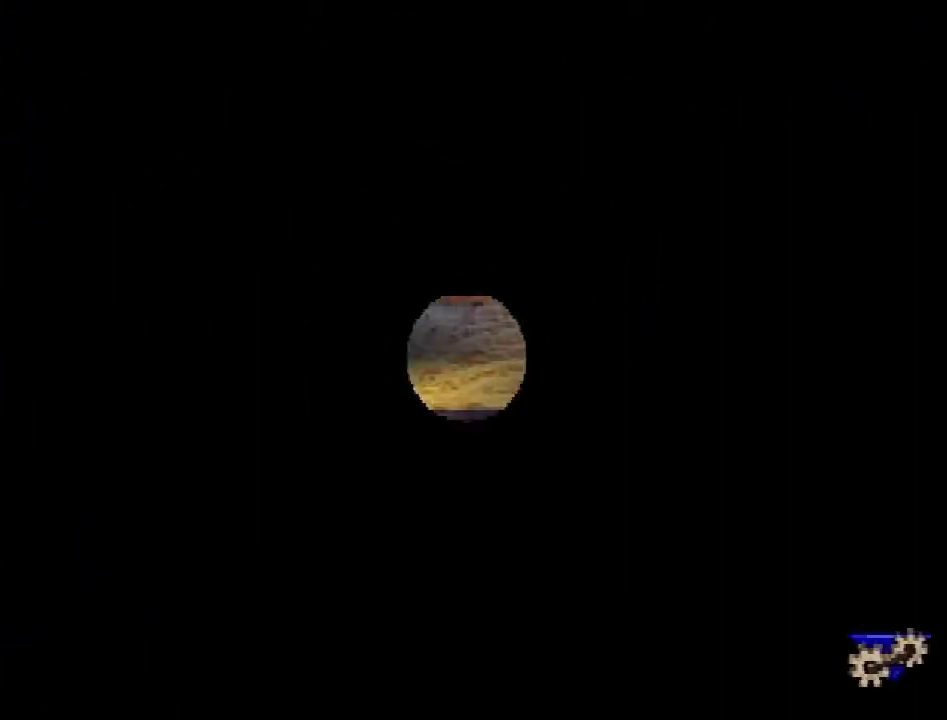
{"buttons": ["CROSS", "R2", "DPAD_DOWN", "DPAD_LEFT"], "events": [[283, "R2", "down"], [333, "CROSS", "down"]]}
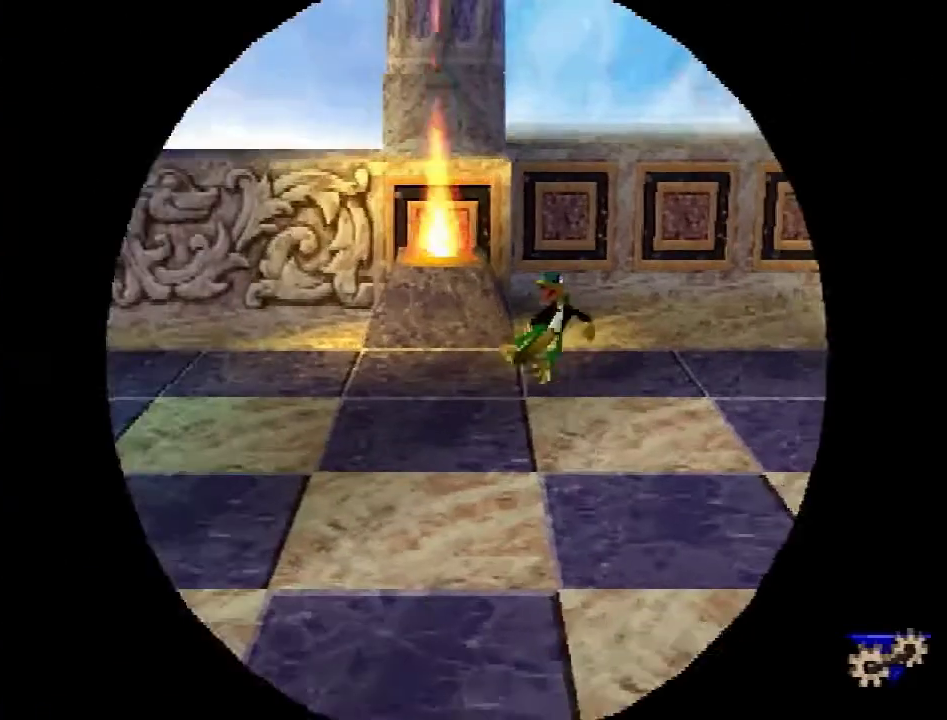
{"buttons": ["DPAD_LEFT"], "events": [[417, "DPAD_DOWN", "up"], [417, "R2", "up"], [451, "CROSS", "up"]]}
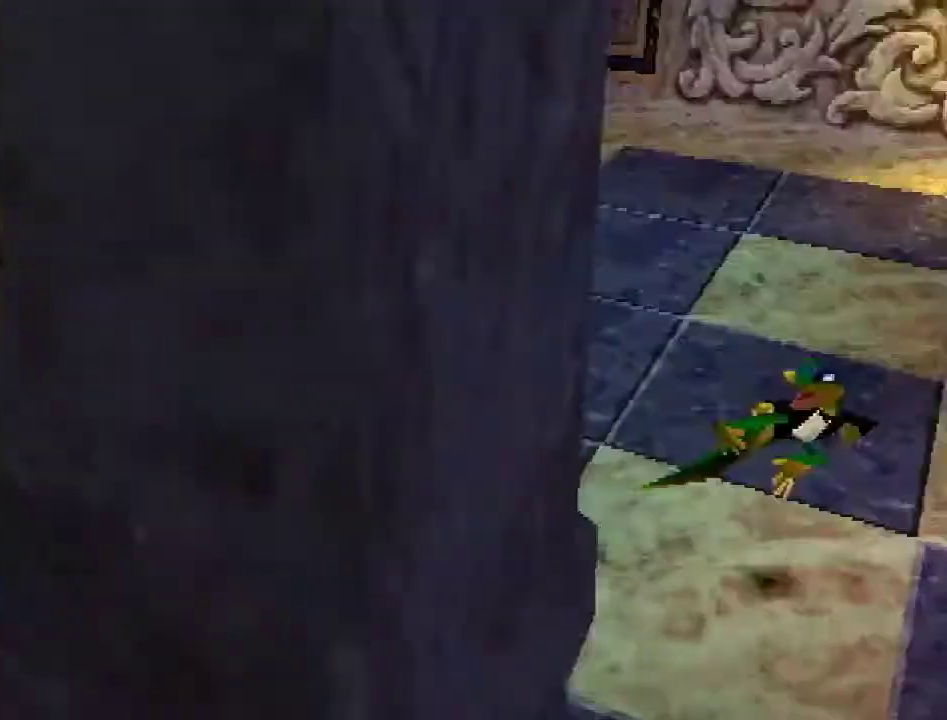
{"buttons": ["DPAD_UP"], "events": [[184, "DPAD_UP", "down"], [250, "DPAD_LEFT", "up"], [250, "SQUARE", "down"], [367, "SQUARE", "up"]]}
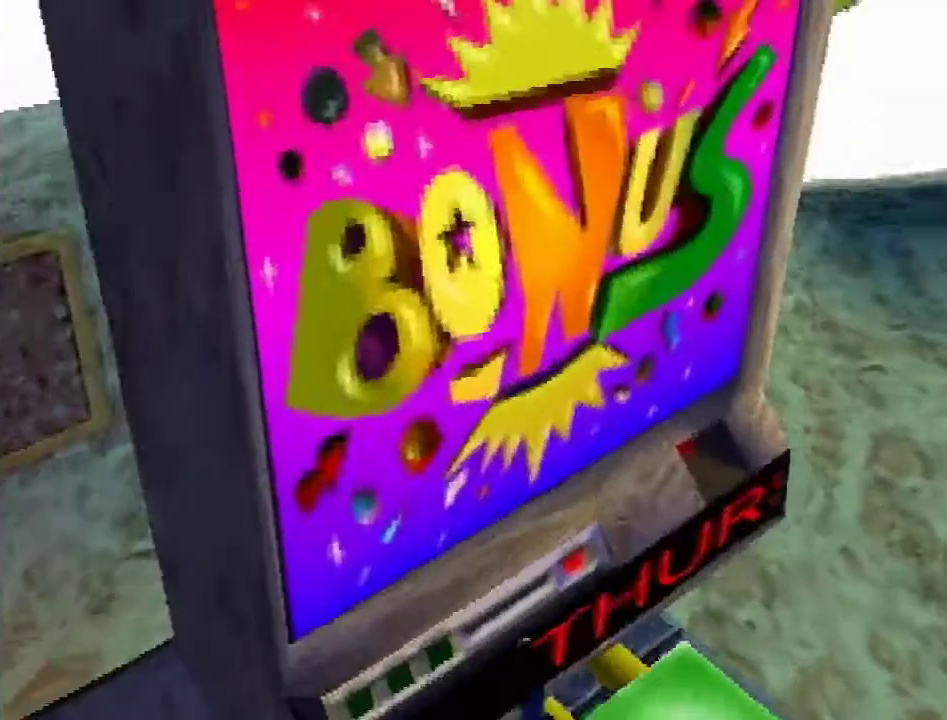
{"buttons": [], "events": [[33, "DPAD_RIGHT", "down"], [300, "DPAD_RIGHT", "up"], [367, "DPAD_UP", "up"]]}